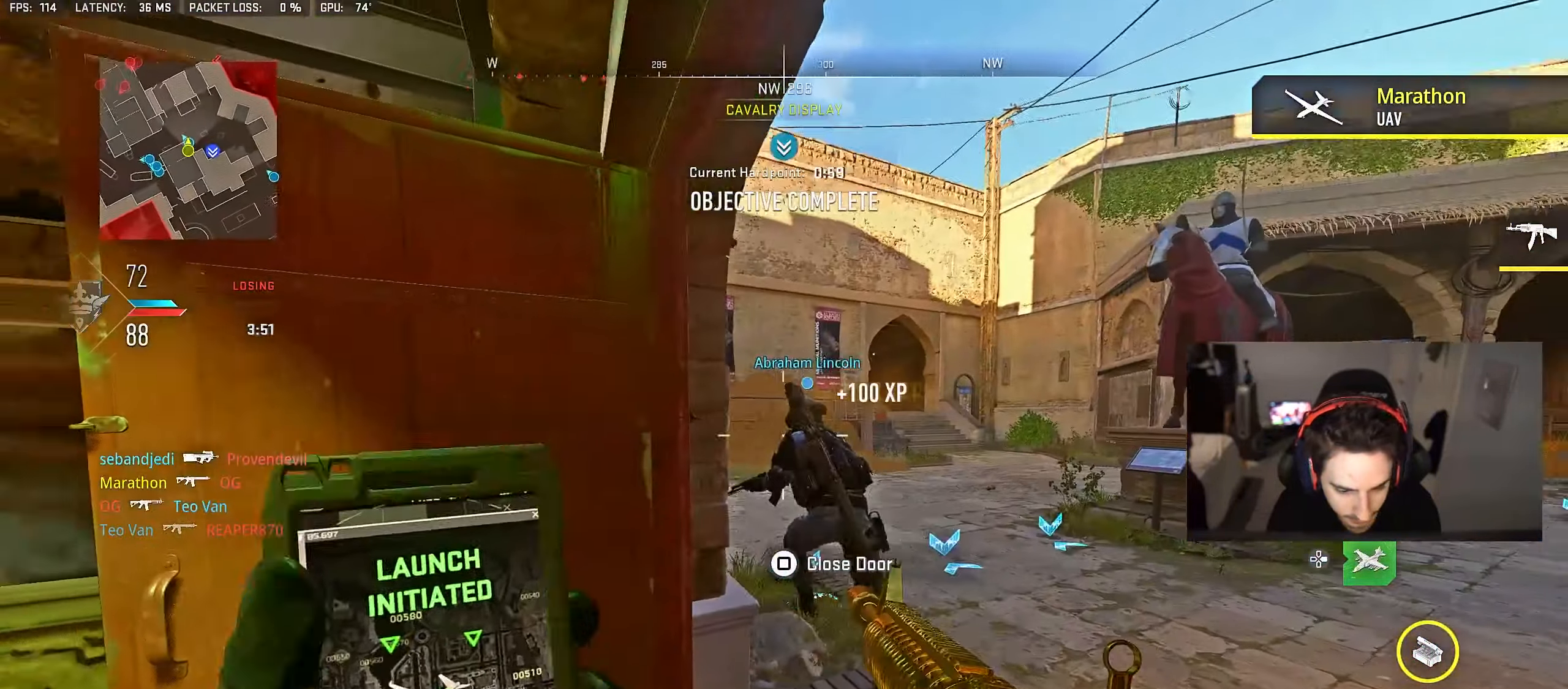
Gameplay with a controller (PlayStation layout); each line is a JSON object with the inputs held at the frame after it (dt_ms = milliseconds from this image to that frame). "events" lists button and stick changes between this image and that frame as [ms after this image, input, new state], when the widget could be followed in between.
{"dt_ms": 500, "buttons": ["SQUARE"], "left_stick": "center", "right_stick": "center", "events": [[17, "left_stick", "center"], [150, "SQUARE", "down"], [217, "SQUARE", "up"], [283, "SQUARE", "down"], [317, "left_stick", "down"], [350, "SQUARE", "up"], [433, "SQUARE", "down"], [433, "left_stick", "center"]]}
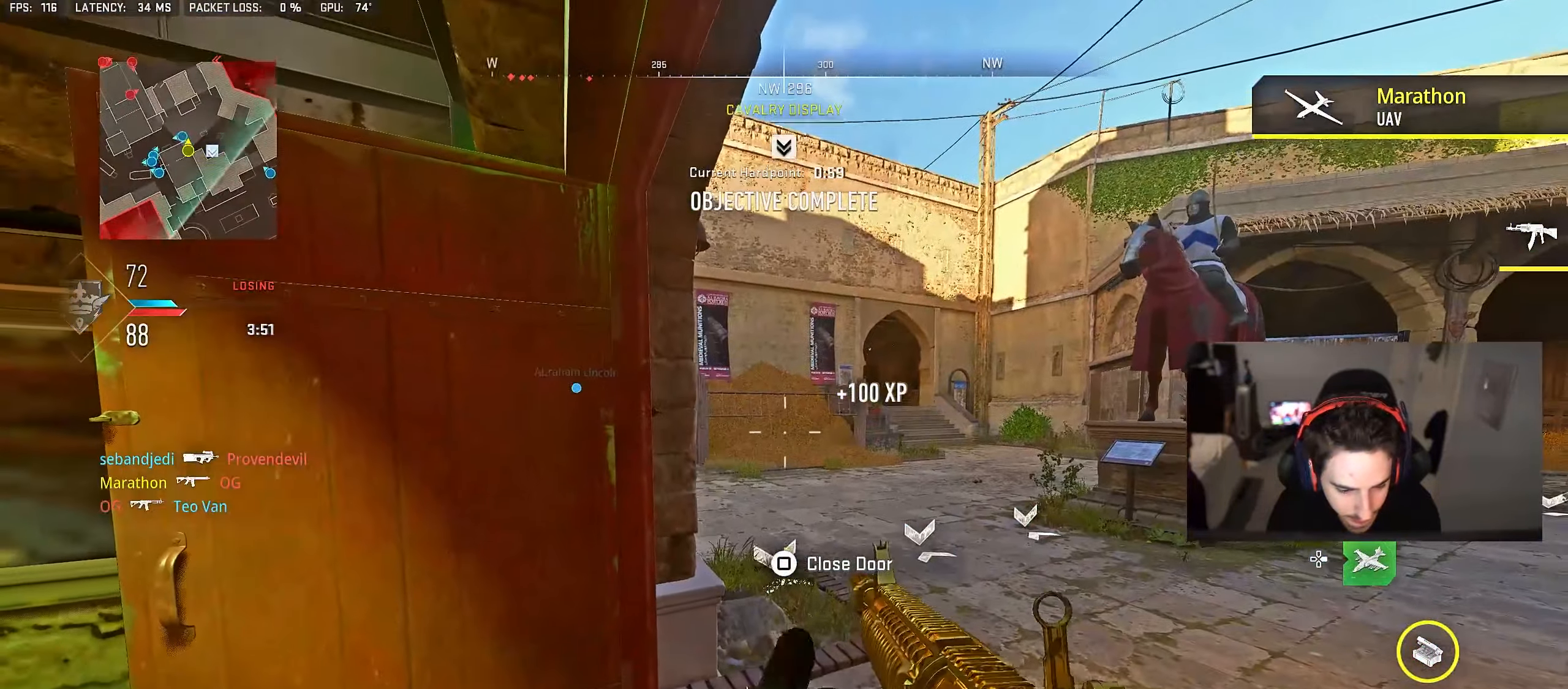
{"dt_ms": 500, "buttons": [], "left_stick": "center", "right_stick": "center", "events": [[17, "SQUARE", "up"], [83, "SQUARE", "down"], [150, "SQUARE", "up"], [233, "SQUARE", "down"], [300, "SQUARE", "up"], [383, "SQUARE", "down"], [450, "SQUARE", "up"]]}
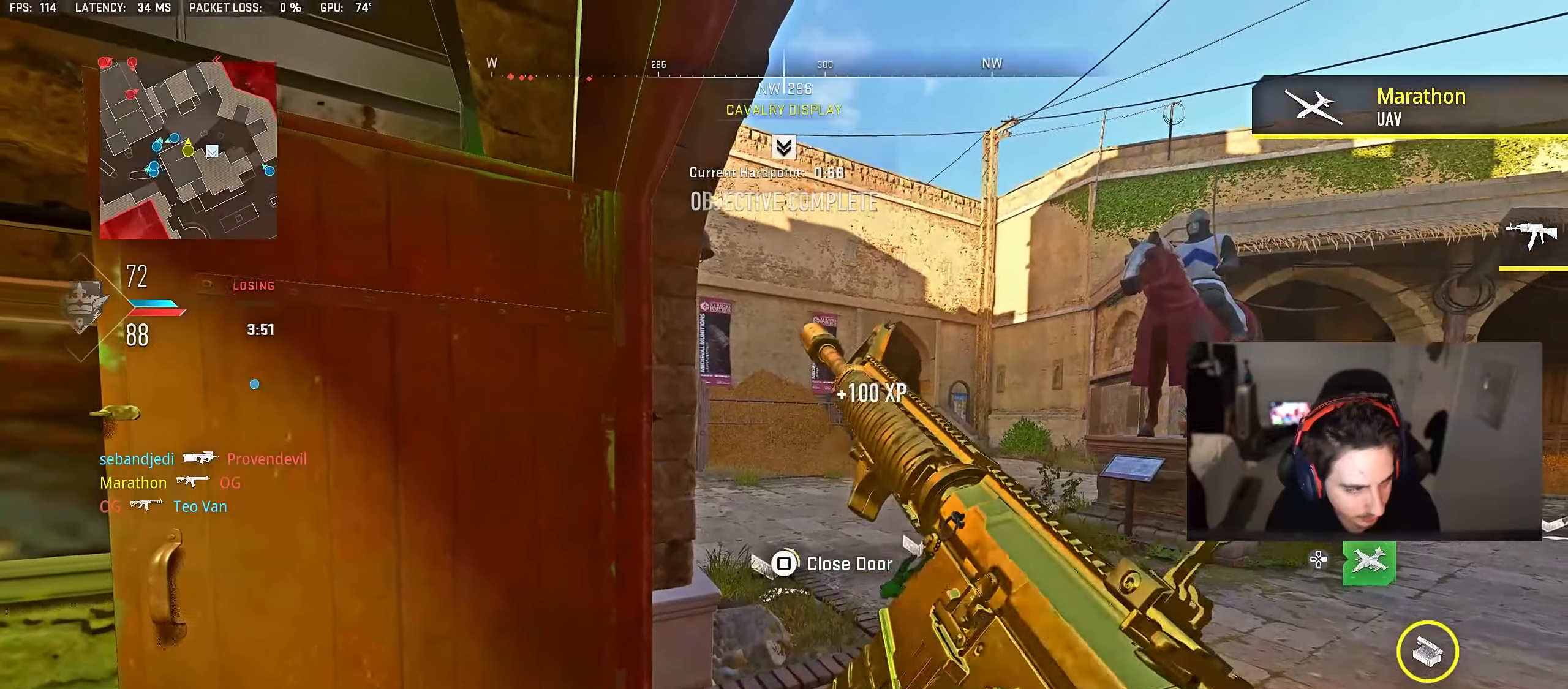
{"dt_ms": 500, "buttons": [], "left_stick": "up-right", "right_stick": "center", "events": [[50, "SQUARE", "down"], [100, "SQUARE", "up"], [100, "left_stick", "up-right"], [367, "right_stick", "left"], [467, "right_stick", "center"]]}
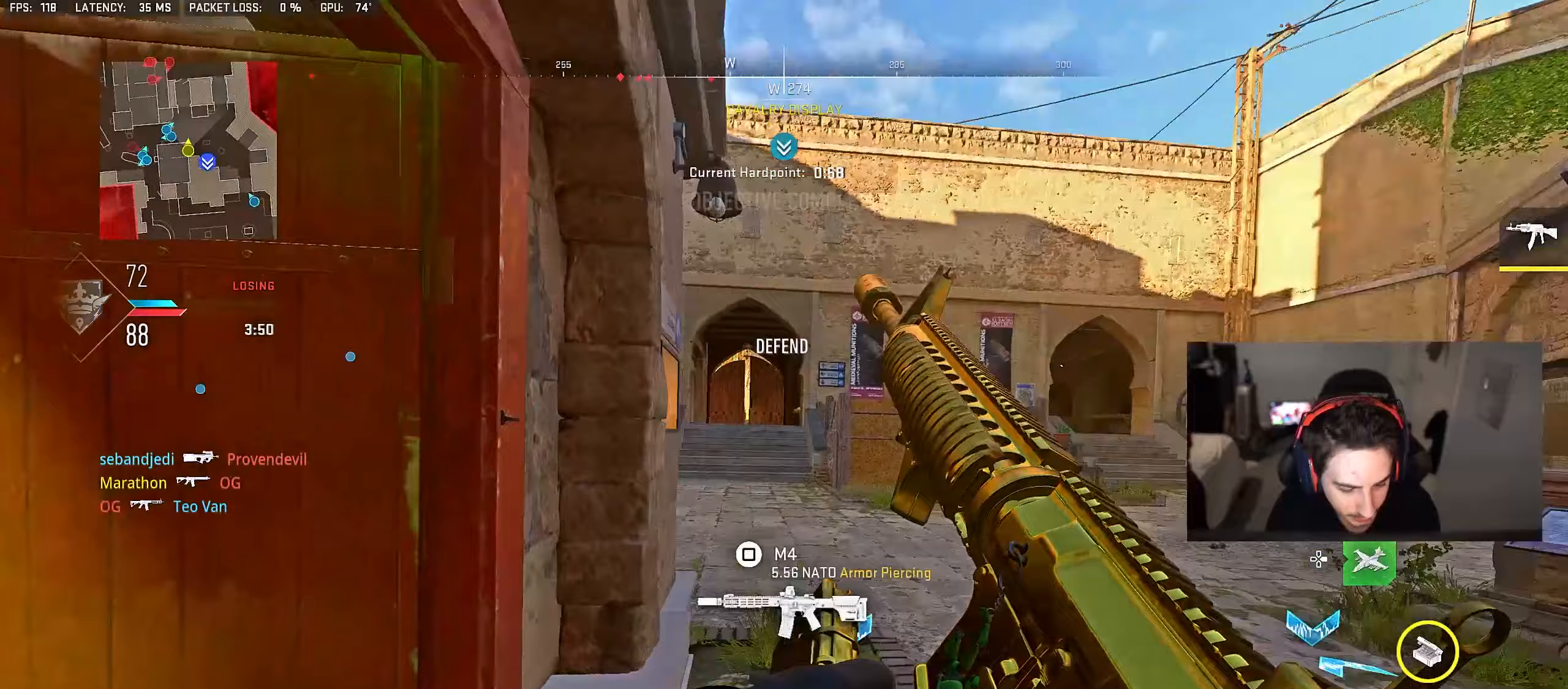
{"dt_ms": 500, "buttons": [], "left_stick": "center", "right_stick": "center", "events": [[100, "left_stick", "center"], [150, "left_stick", "down-left"], [400, "left_stick", "center"]]}
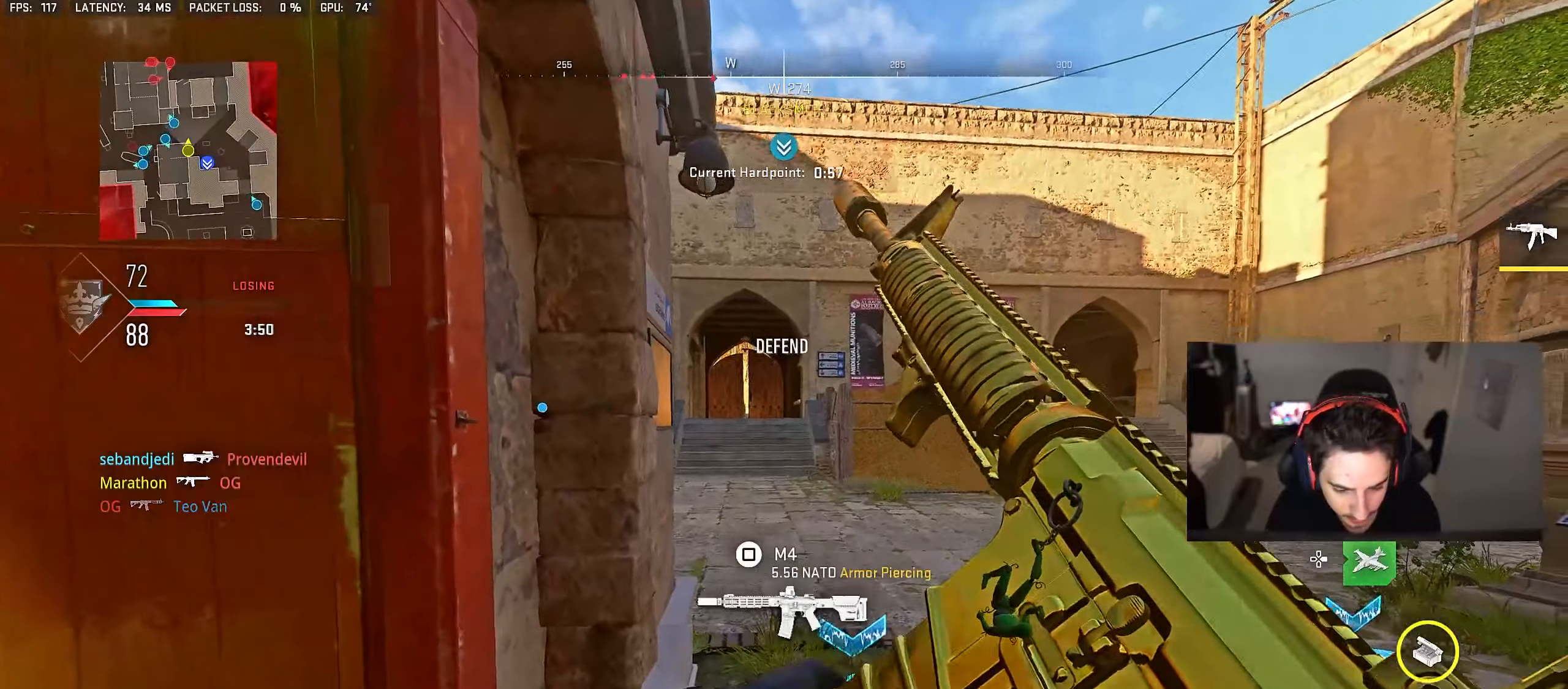
{"dt_ms": 500, "buttons": [], "left_stick": "up", "right_stick": "left", "events": [[50, "TRIANGLE", "down"], [83, "TRIANGLE", "up"], [117, "left_stick", "down-right"], [133, "TRIANGLE", "down"], [183, "TRIANGLE", "up"], [317, "right_stick", "right"], [333, "left_stick", "up-right"], [383, "left_stick", "up"], [417, "right_stick", "center"], [467, "right_stick", "left"]]}
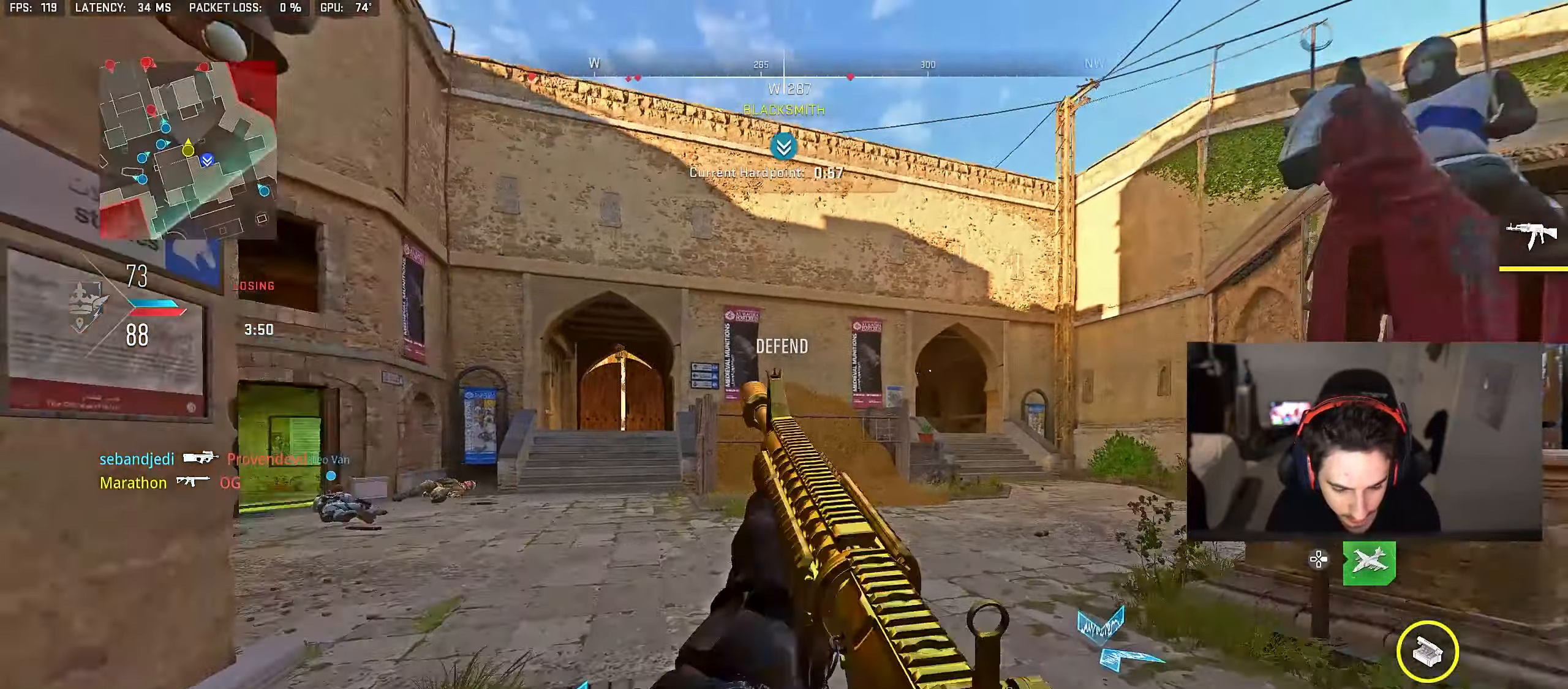
{"dt_ms": 500, "buttons": [], "left_stick": "right", "right_stick": "center", "events": [[133, "CROSS", "down"], [133, "L2", "down"], [133, "left_stick", "up-right"], [183, "right_stick", "center"], [200, "CROSS", "up"], [250, "left_stick", "right"], [333, "right_stick", "up-left"], [417, "right_stick", "center"], [483, "L2", "up"]]}
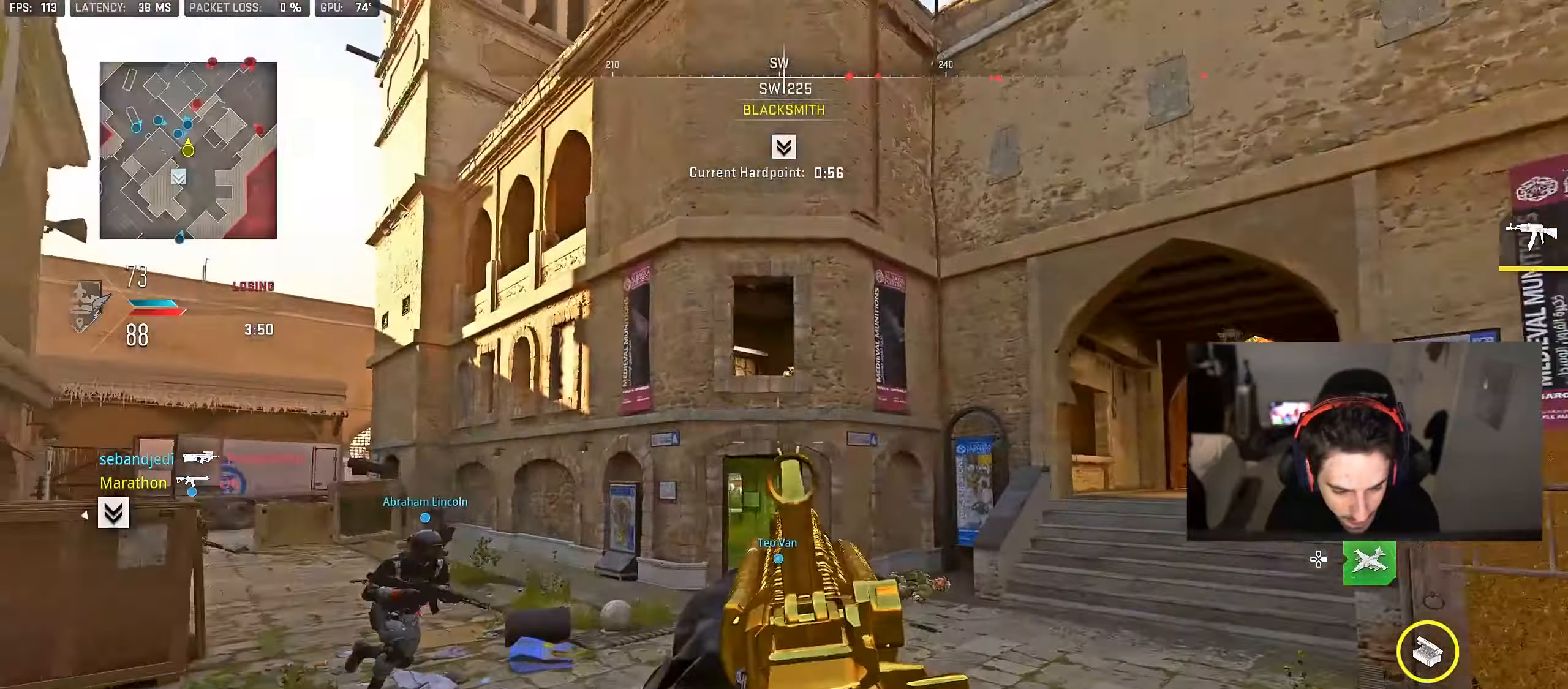
{"dt_ms": 500, "buttons": ["L2"], "left_stick": "down-left", "right_stick": "up-left", "events": [[117, "right_stick", "up-left"], [167, "L2", "down"], [233, "right_stick", "center"], [333, "left_stick", "down-left"], [500, "right_stick", "up-left"]]}
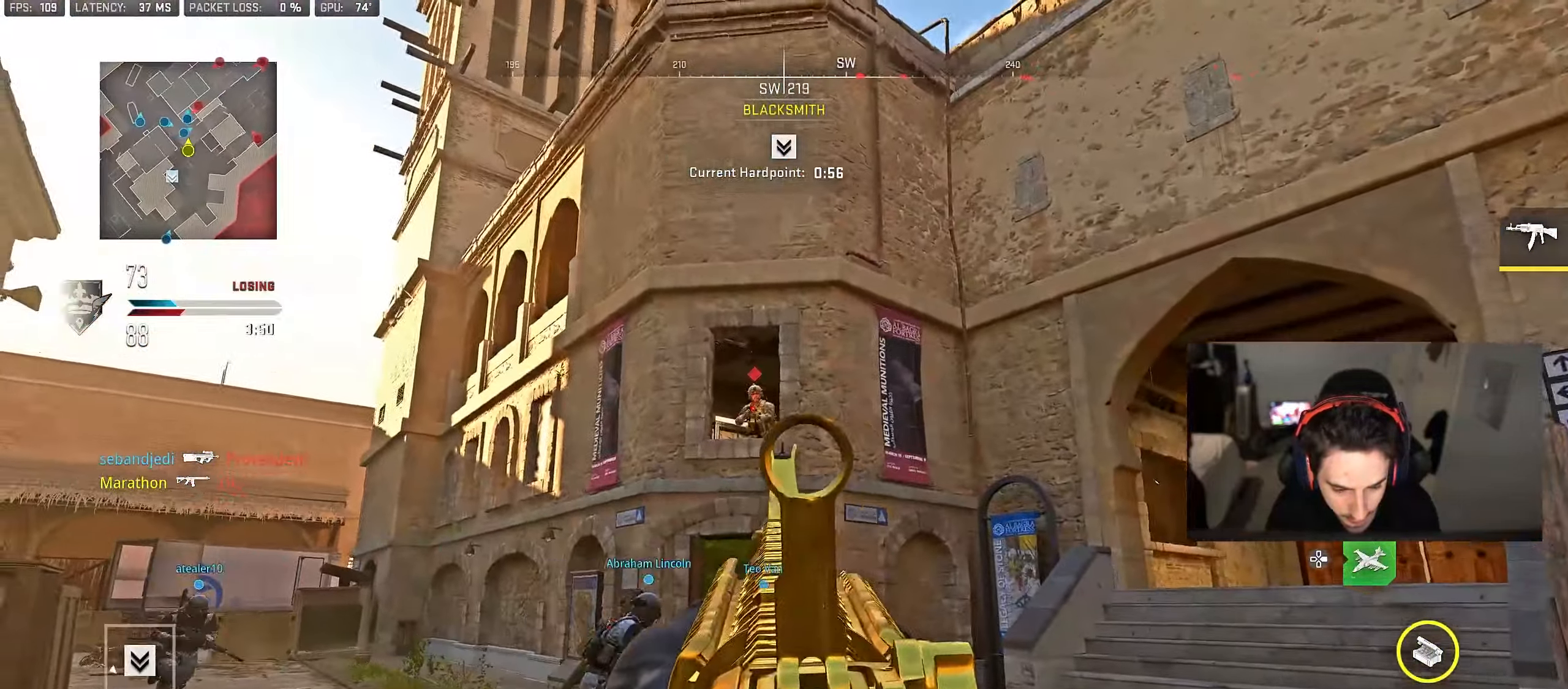
{"dt_ms": 500, "buttons": ["L2", "R2"], "left_stick": "right", "right_stick": "center", "events": [[33, "R2", "down"], [83, "right_stick", "center"], [183, "left_stick", "right"]]}
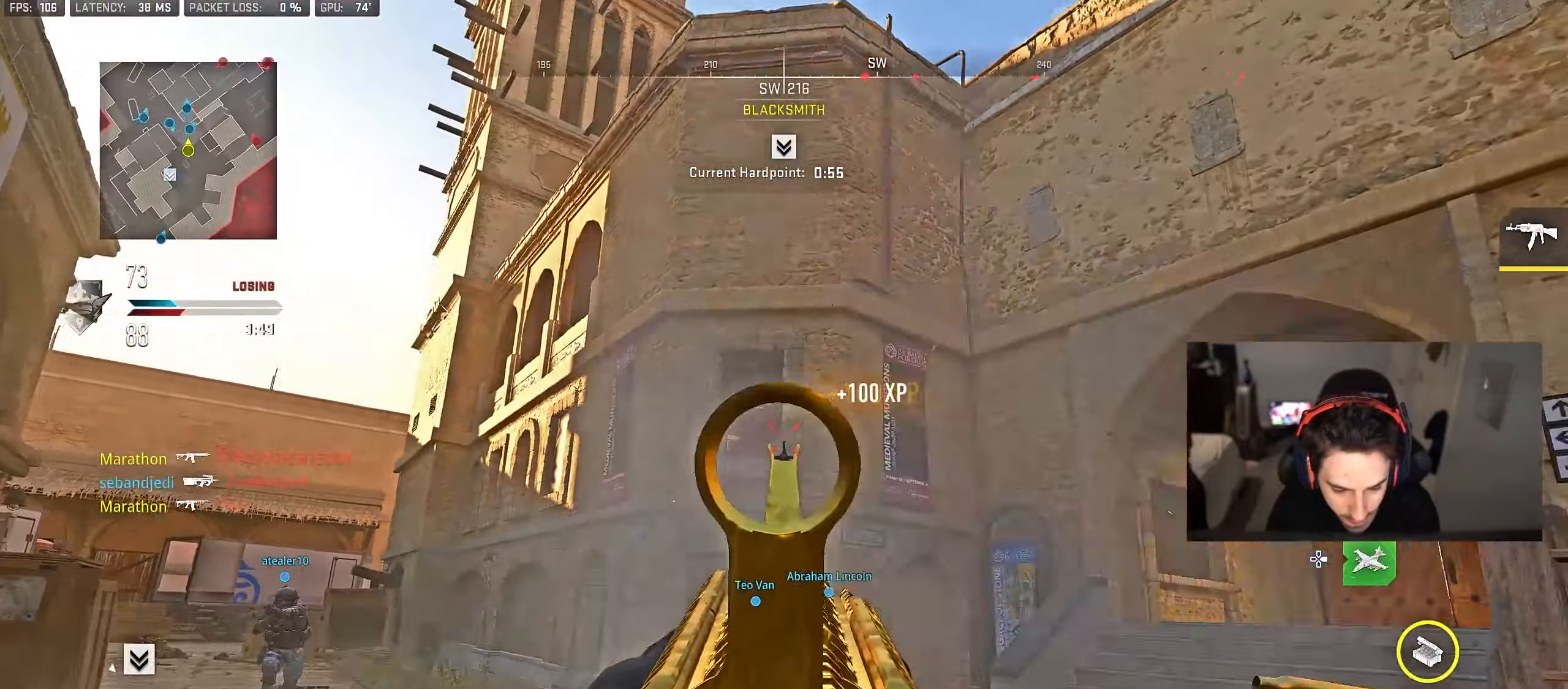
{"dt_ms": 500, "buttons": [], "left_stick": "up", "right_stick": "center", "events": [[17, "L2", "up"], [17, "right_stick", "down-right"], [50, "R2", "up"], [67, "left_stick", "up-right"], [167, "left_stick", "up"], [217, "right_stick", "center"], [317, "TRIANGLE", "down"], [350, "TRIANGLE", "up"], [417, "TRIANGLE", "down"], [483, "TRIANGLE", "up"]]}
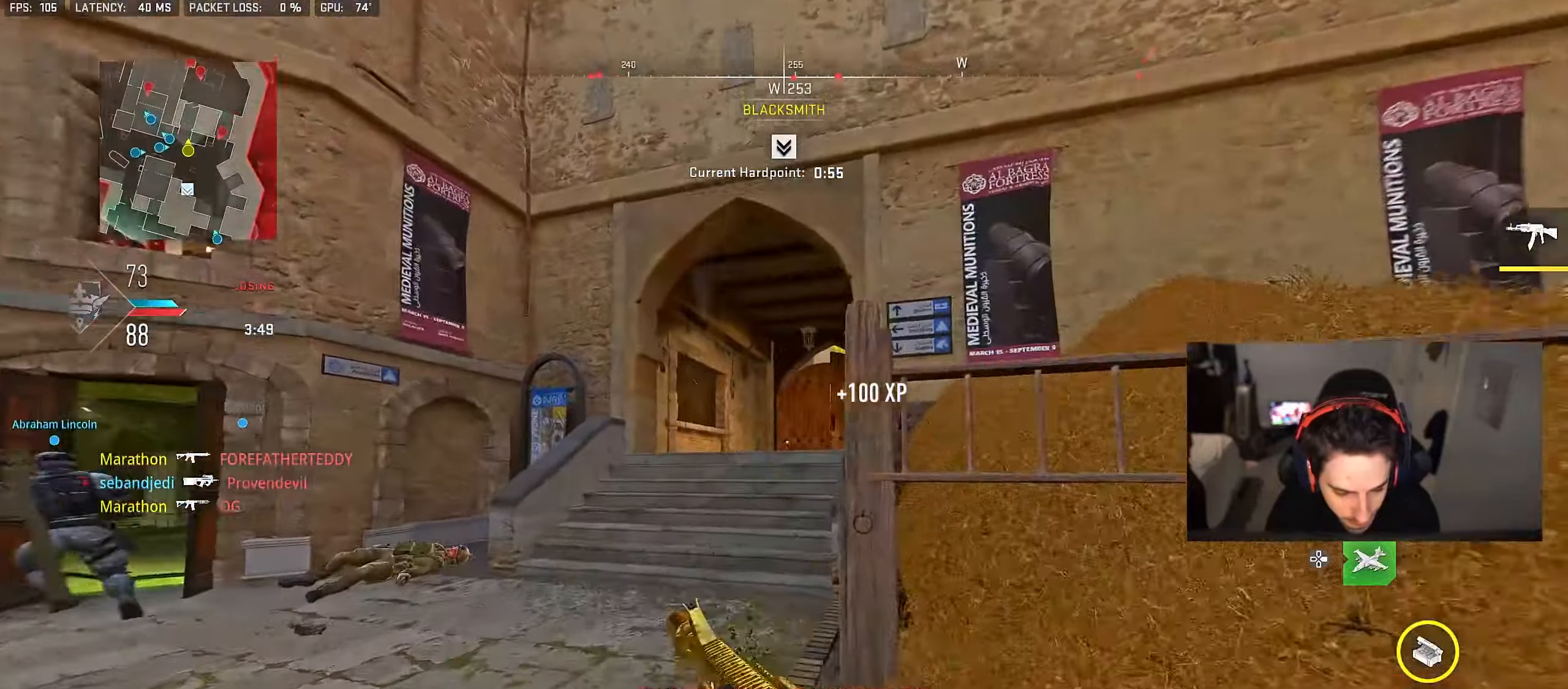
{"dt_ms": 500, "buttons": ["L2"], "left_stick": "up", "right_stick": "center", "events": [[67, "TRIANGLE", "down"], [117, "TRIANGLE", "up"], [167, "TRIANGLE", "down"], [233, "TRIANGLE", "up"], [367, "right_stick", "right"], [467, "right_stick", "center"], [500, "L2", "down"]]}
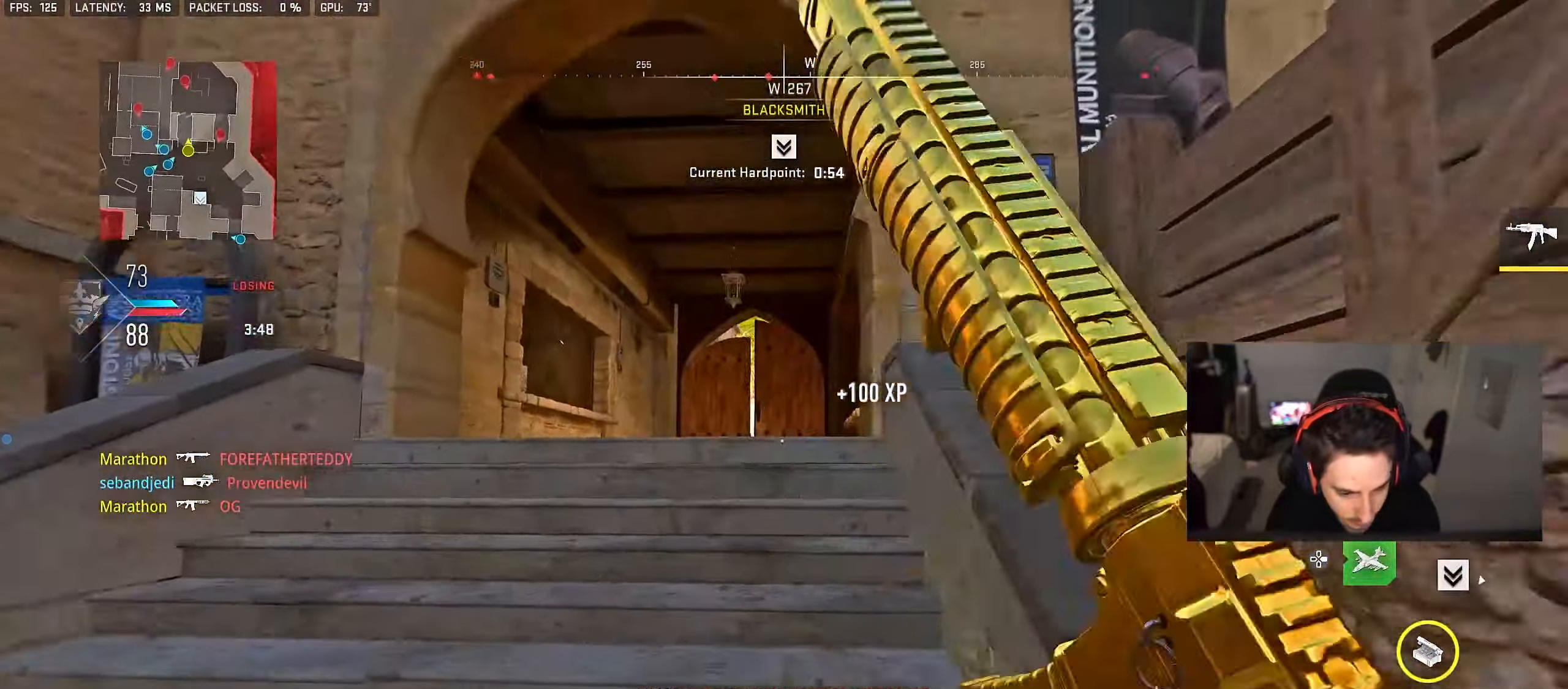
{"dt_ms": 500, "buttons": ["L2"], "left_stick": "up-left", "right_stick": "center", "events": [[117, "left_stick", "left"], [417, "left_stick", "up-left"]]}
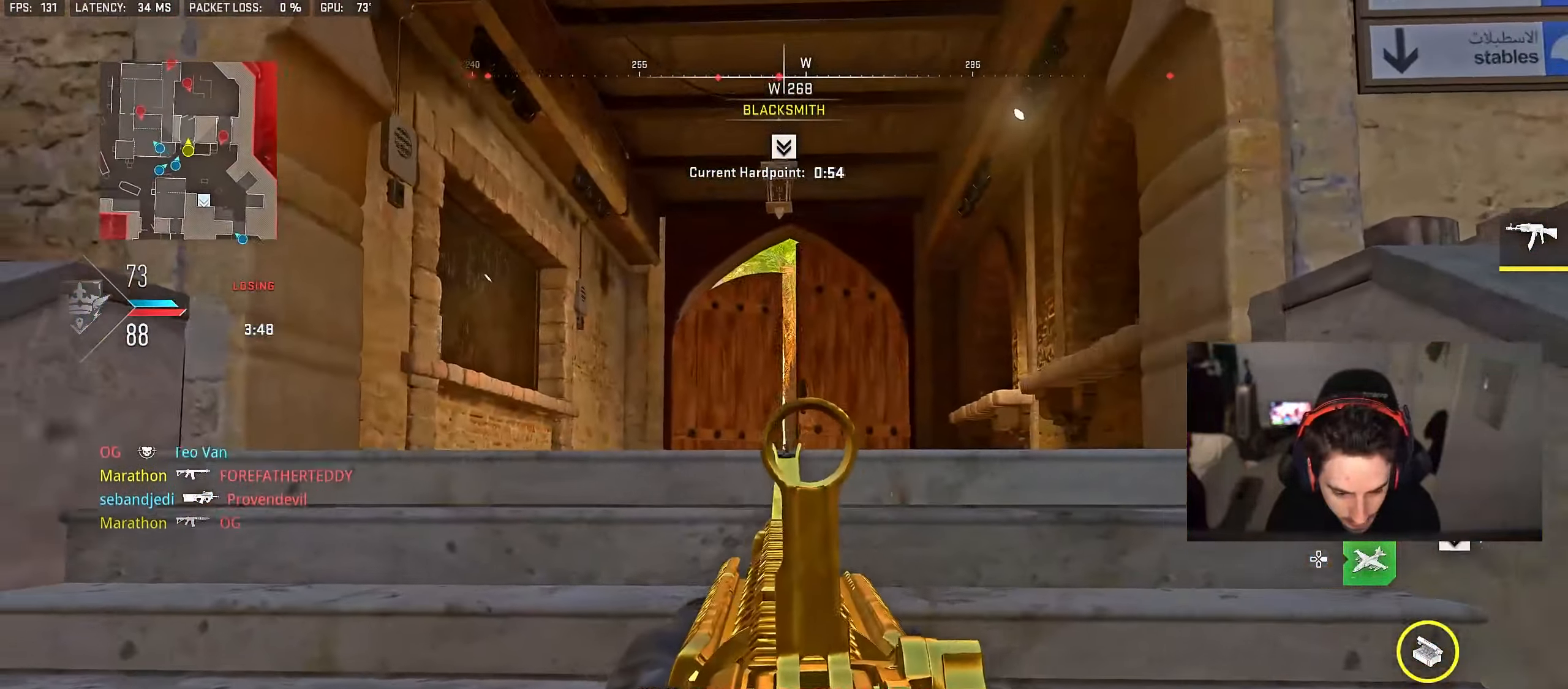
{"dt_ms": 500, "buttons": [], "left_stick": "down-right", "right_stick": "right", "events": [[133, "left_stick", "center"], [267, "left_stick", "down-right"], [333, "L2", "up"], [350, "right_stick", "right"]]}
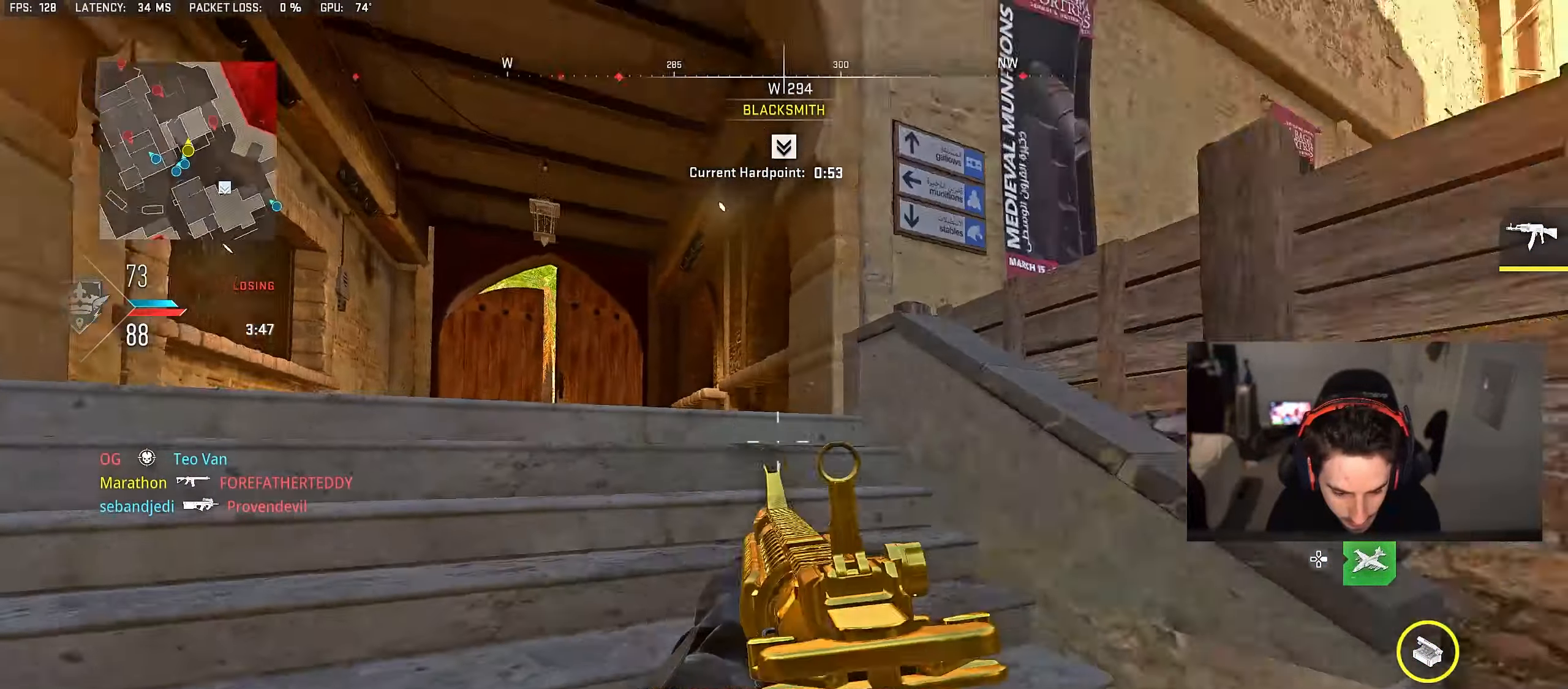
{"dt_ms": 500, "buttons": [], "left_stick": "up-right", "right_stick": "center", "events": [[167, "left_stick", "up-right"], [183, "right_stick", "center"]]}
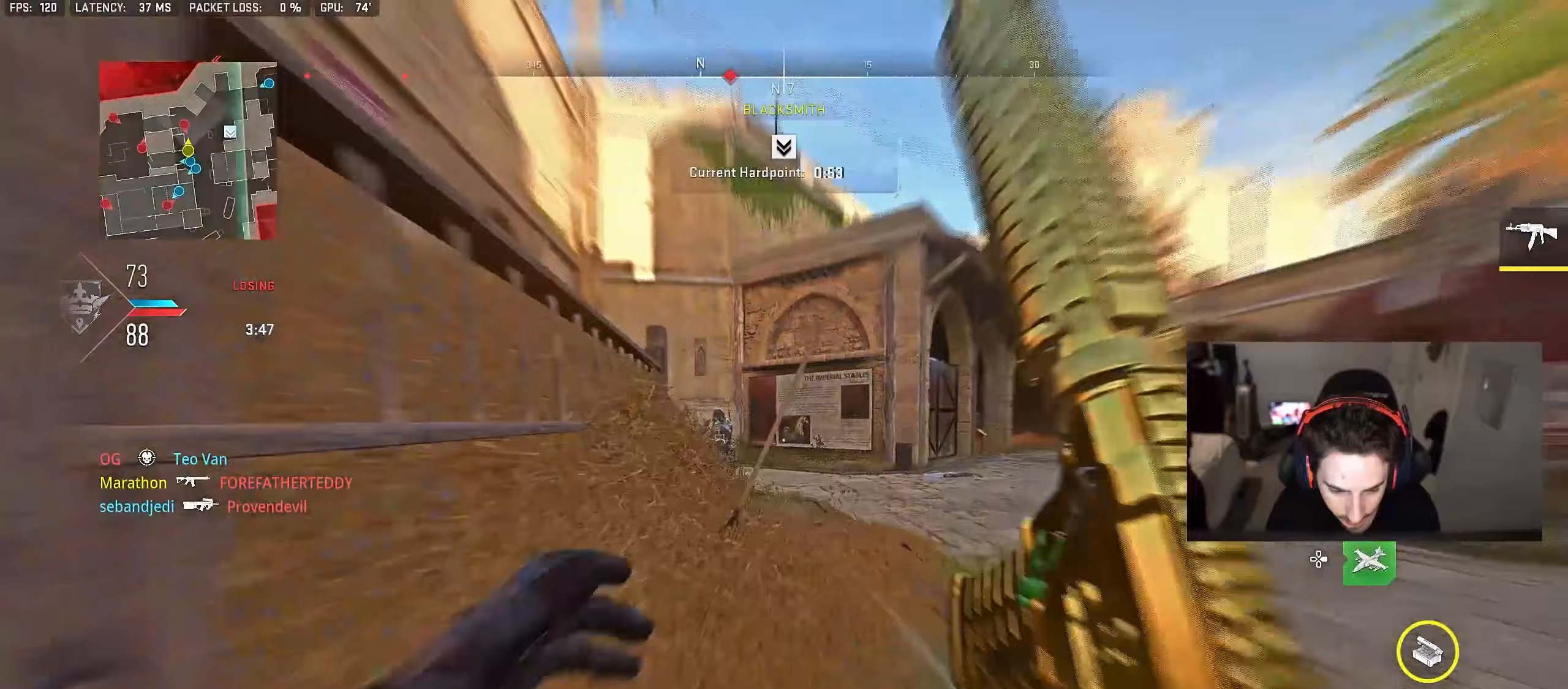
{"dt_ms": 500, "buttons": ["L2", "R2", "L3"], "left_stick": "right", "right_stick": "center", "events": [[183, "right_stick", "left"], [233, "right_stick", "center"], [300, "right_stick", "down-left"], [333, "left_stick", "down-right"], [350, "L2", "down"], [383, "R2", "down"], [433, "right_stick", "up-right"], [500, "L3", "down"], [500, "left_stick", "right"], [500, "right_stick", "center"]]}
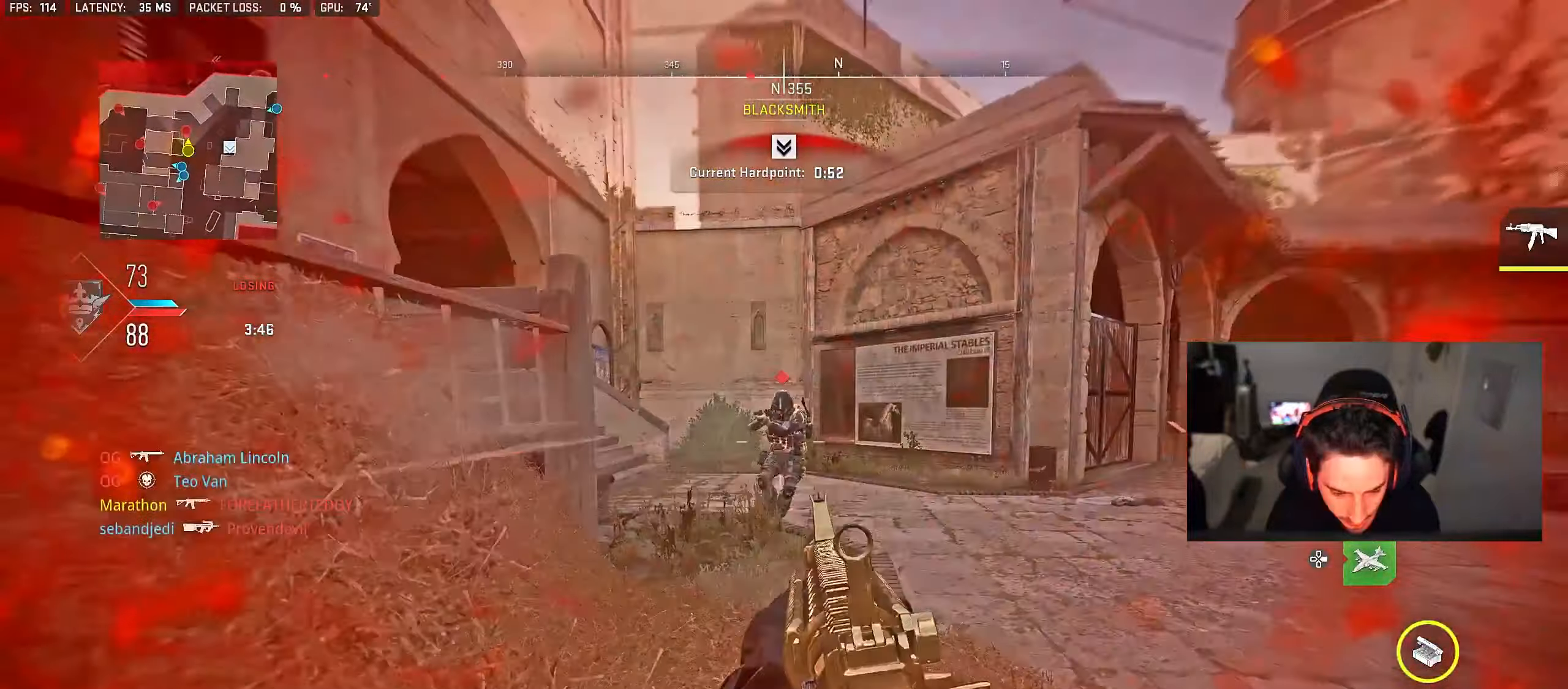
{"dt_ms": 500, "buttons": ["CROSS", "L2", "R2"], "left_stick": "up", "right_stick": "center", "events": [[33, "CROSS", "down"], [67, "right_stick", "down"], [150, "CROSS", "up"], [183, "CROSS", "down"], [200, "right_stick", "center"], [283, "CROSS", "up"], [317, "CROSS", "down"], [400, "CROSS", "up"], [400, "right_stick", "up"], [417, "CROSS", "down"], [450, "right_stick", "center"], [467, "L3", "up"], [500, "left_stick", "up"]]}
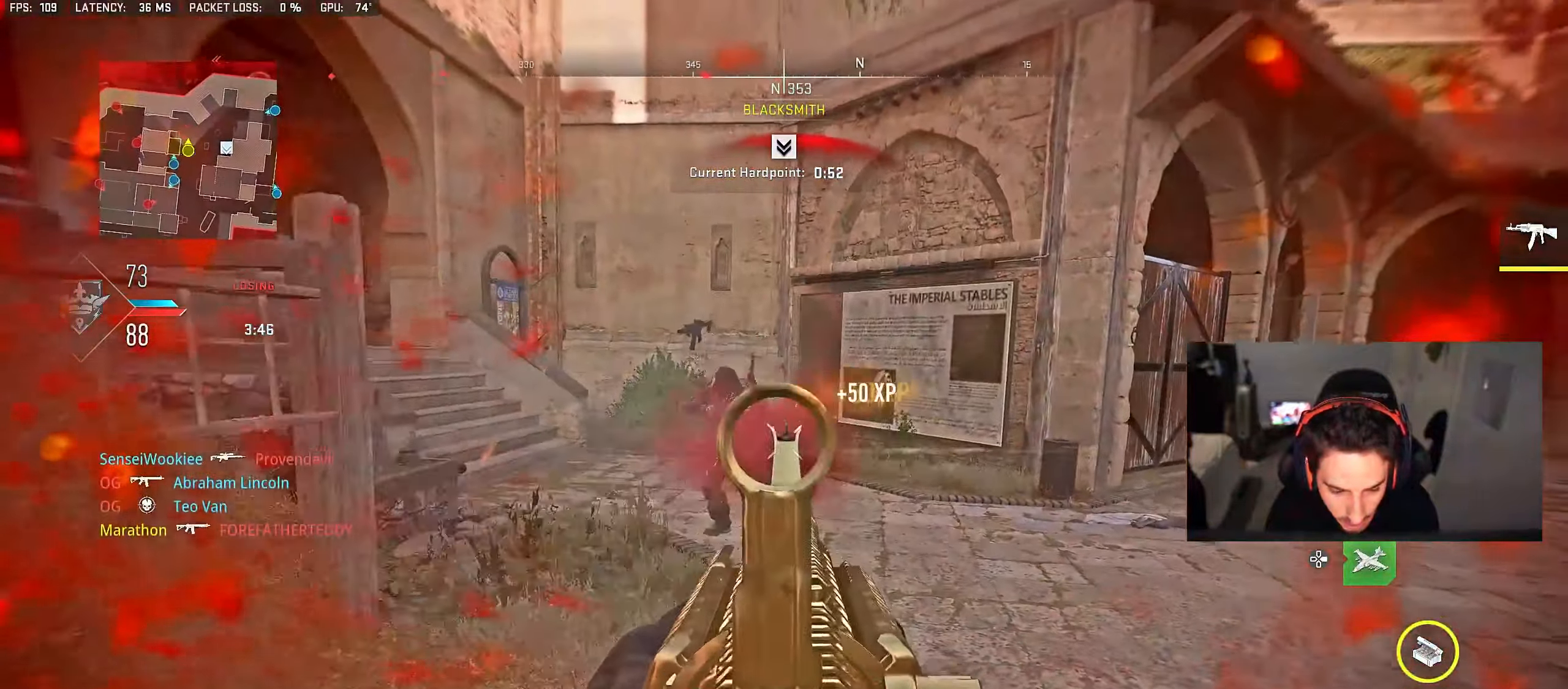
{"dt_ms": 500, "buttons": [], "left_stick": "up", "right_stick": "center", "events": [[33, "CROSS", "up"], [50, "right_stick", "left"], [67, "L2", "up"], [83, "R2", "up"], [200, "right_stick", "center"], [283, "TRIANGLE", "down"], [333, "TRIANGLE", "up"], [383, "TRIANGLE", "down"], [467, "TRIANGLE", "up"]]}
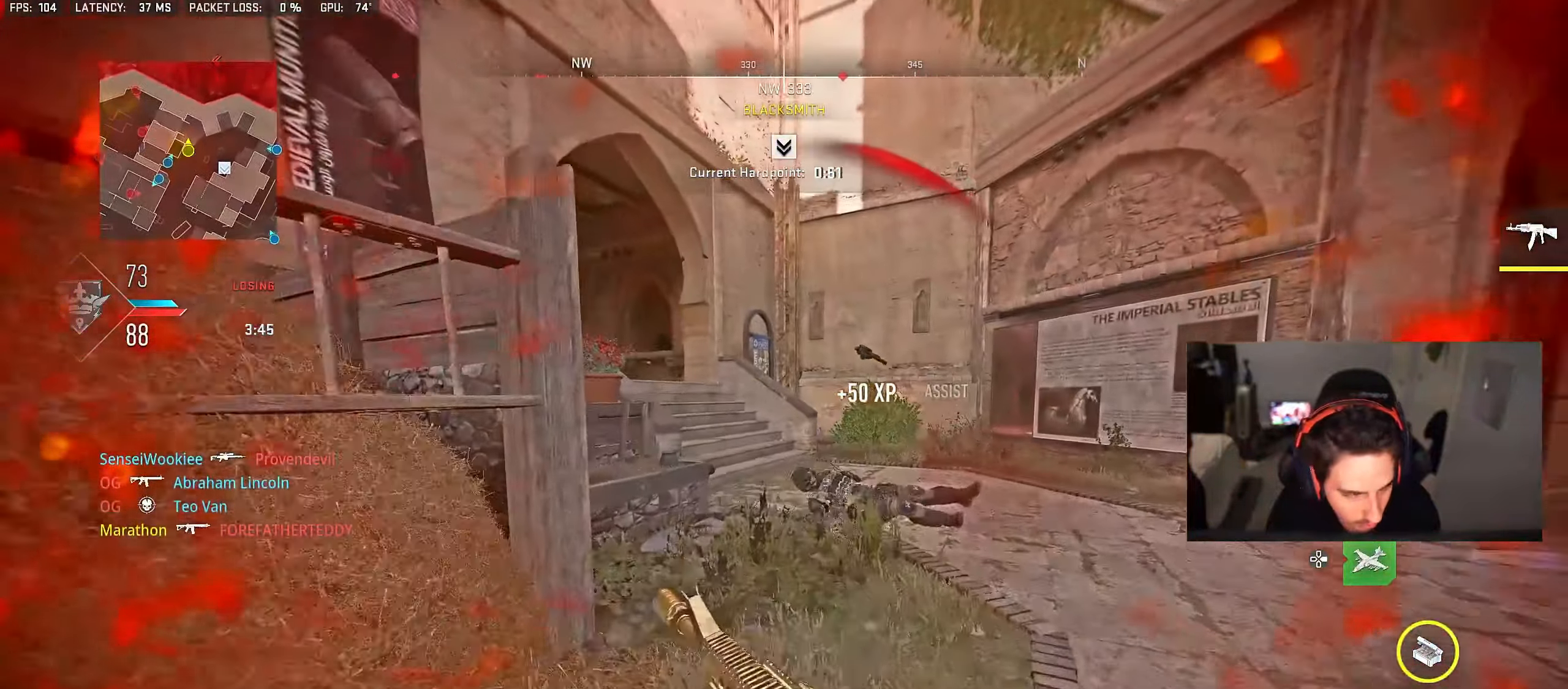
{"dt_ms": 500, "buttons": [], "left_stick": "up-left", "right_stick": "center", "events": [[183, "left_stick", "up-left"], [200, "SQUARE", "down"], [300, "SQUARE", "up"], [333, "left_stick", "left"], [367, "right_stick", "left"], [433, "left_stick", "up-left"], [467, "right_stick", "center"]]}
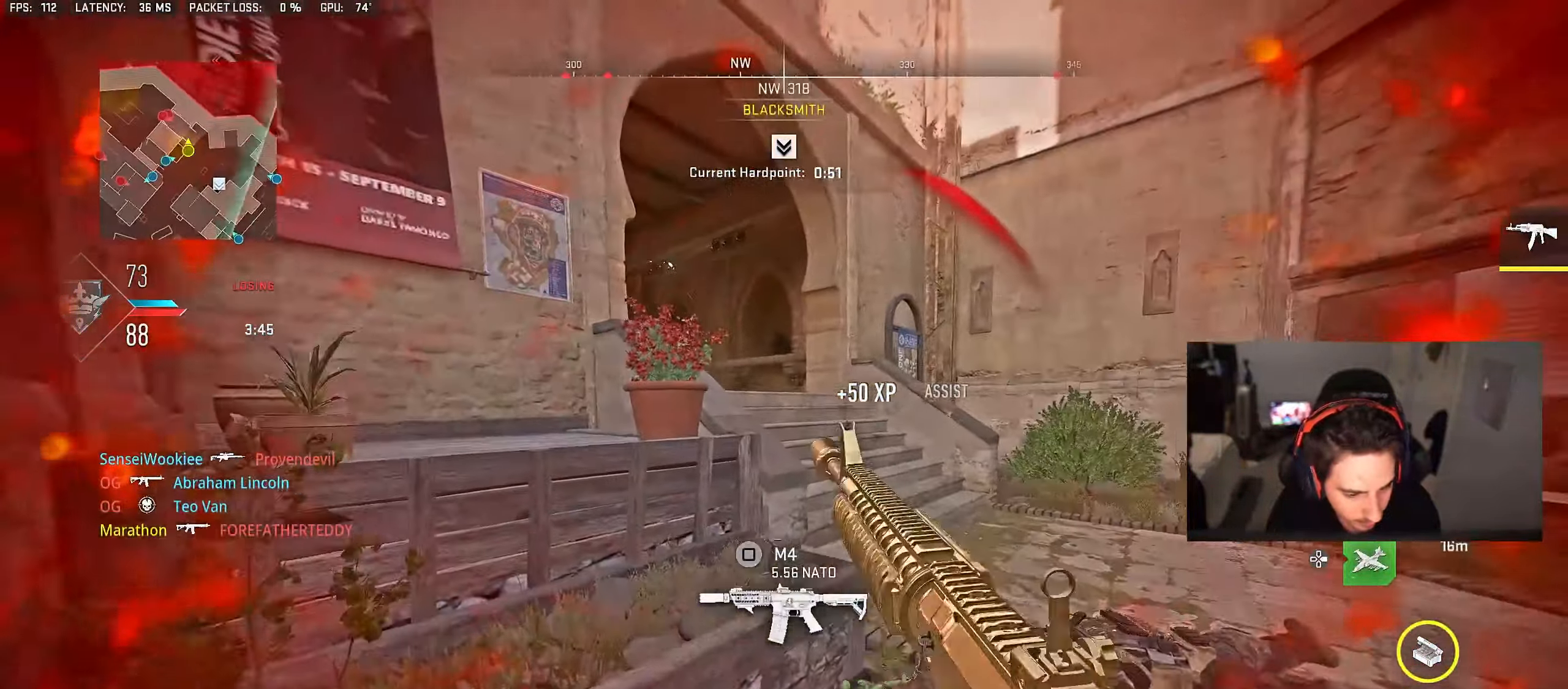
{"dt_ms": 500, "buttons": [], "left_stick": "center", "right_stick": "center", "events": [[67, "R3", "down"], [150, "left_stick", "left"], [183, "R3", "up"], [433, "left_stick", "center"]]}
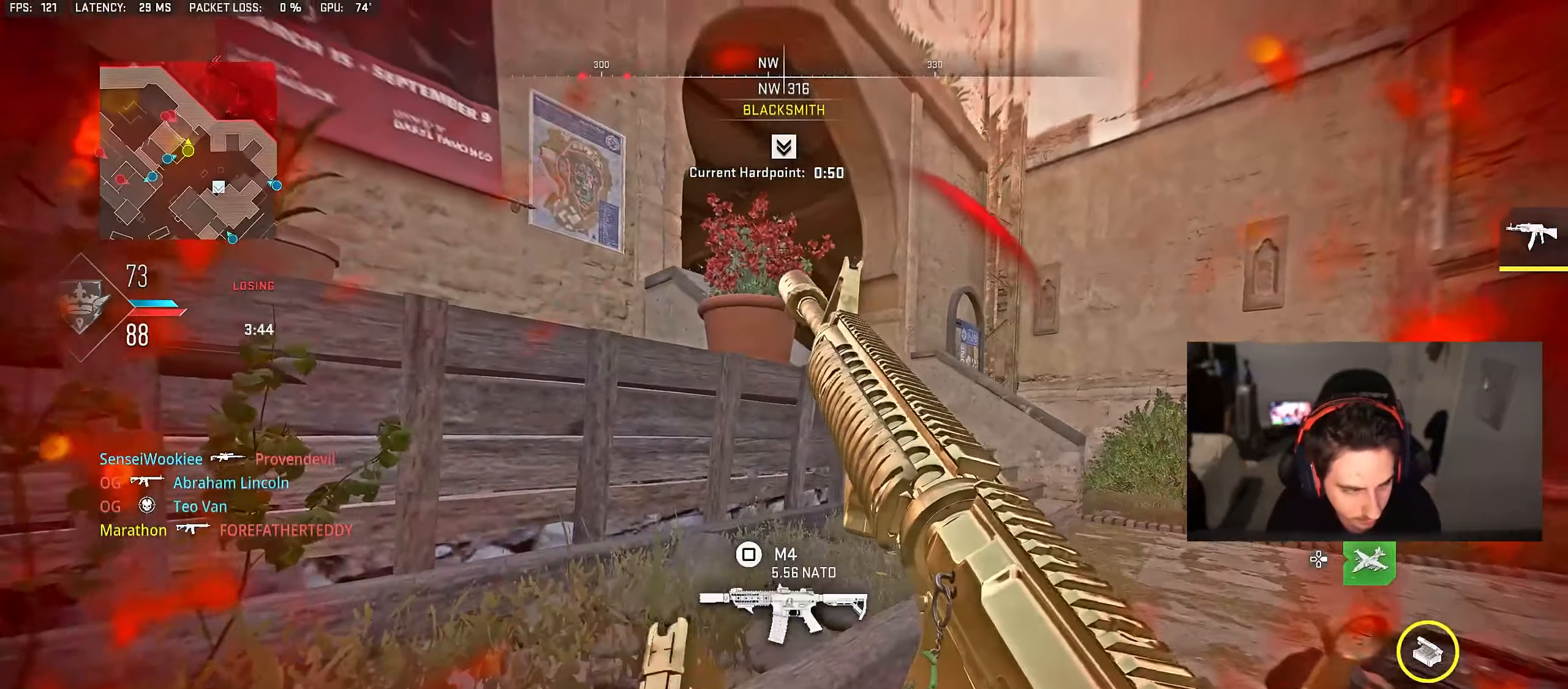
{"dt_ms": 500, "buttons": [], "left_stick": "center", "right_stick": "center", "events": []}
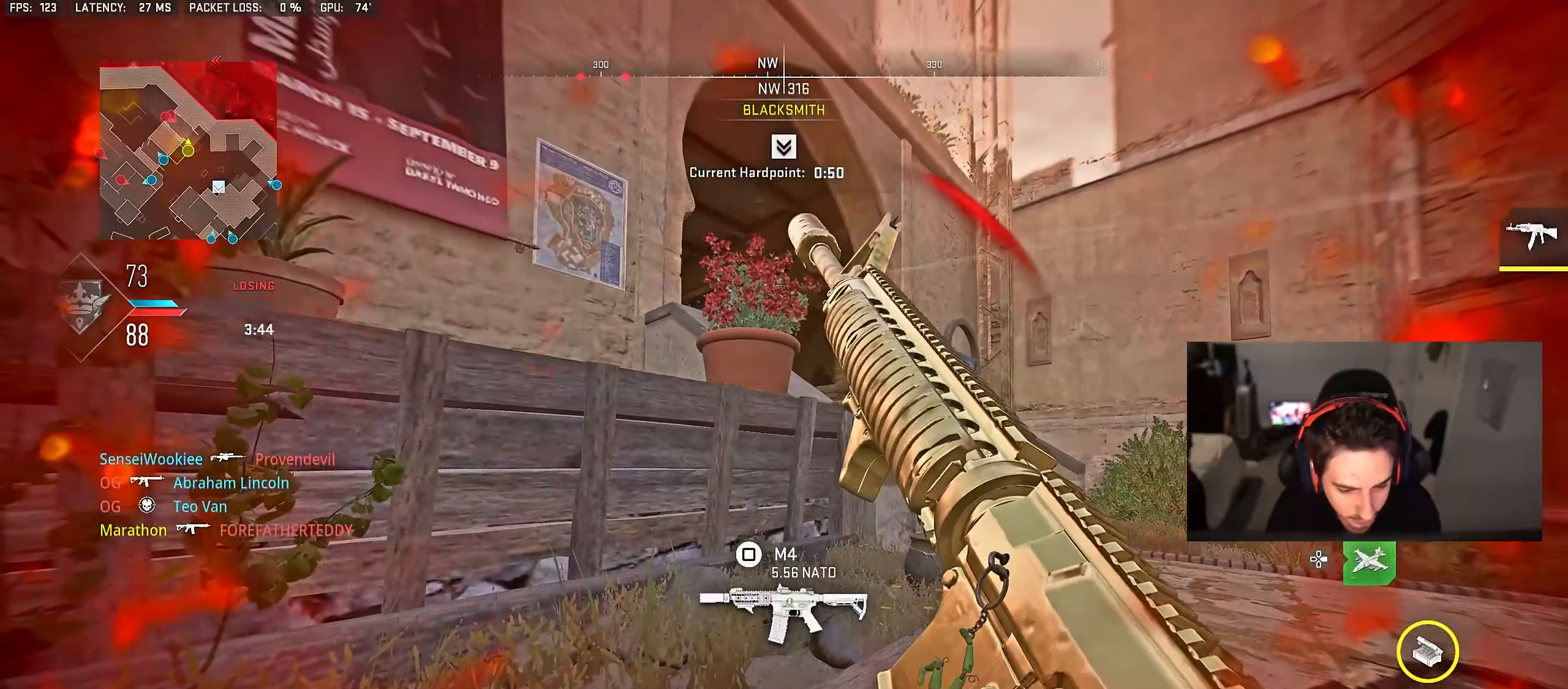
{"dt_ms": 500, "buttons": ["CROSS", "L2"], "left_stick": "center", "right_stick": "center", "events": [[183, "TRIANGLE", "down"], [233, "TRIANGLE", "up"], [283, "TRIANGLE", "down"], [367, "TRIANGLE", "up"], [417, "CROSS", "down"], [450, "L2", "down"]]}
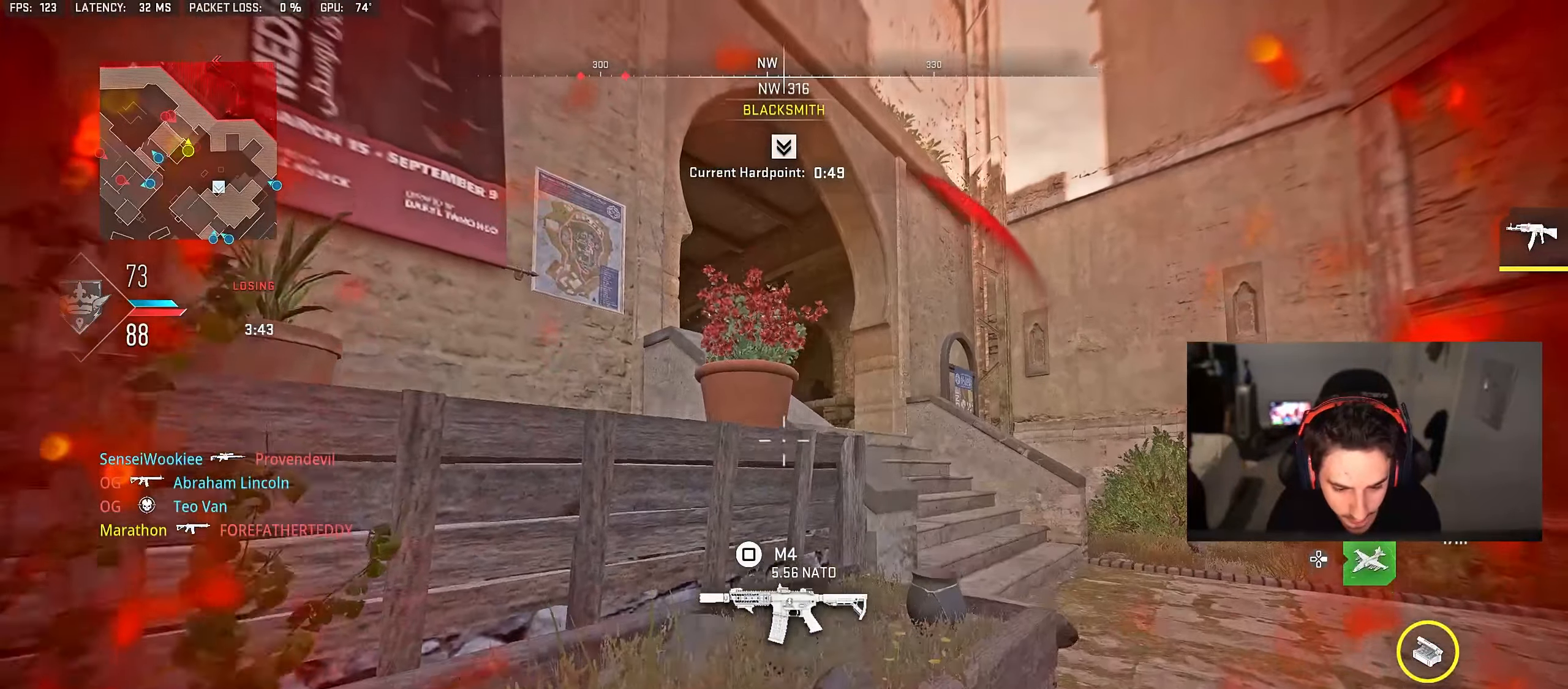
{"dt_ms": 500, "buttons": ["L2"], "left_stick": "up-right", "right_stick": "center", "events": [[17, "CROSS", "up"], [483, "left_stick", "up-right"]]}
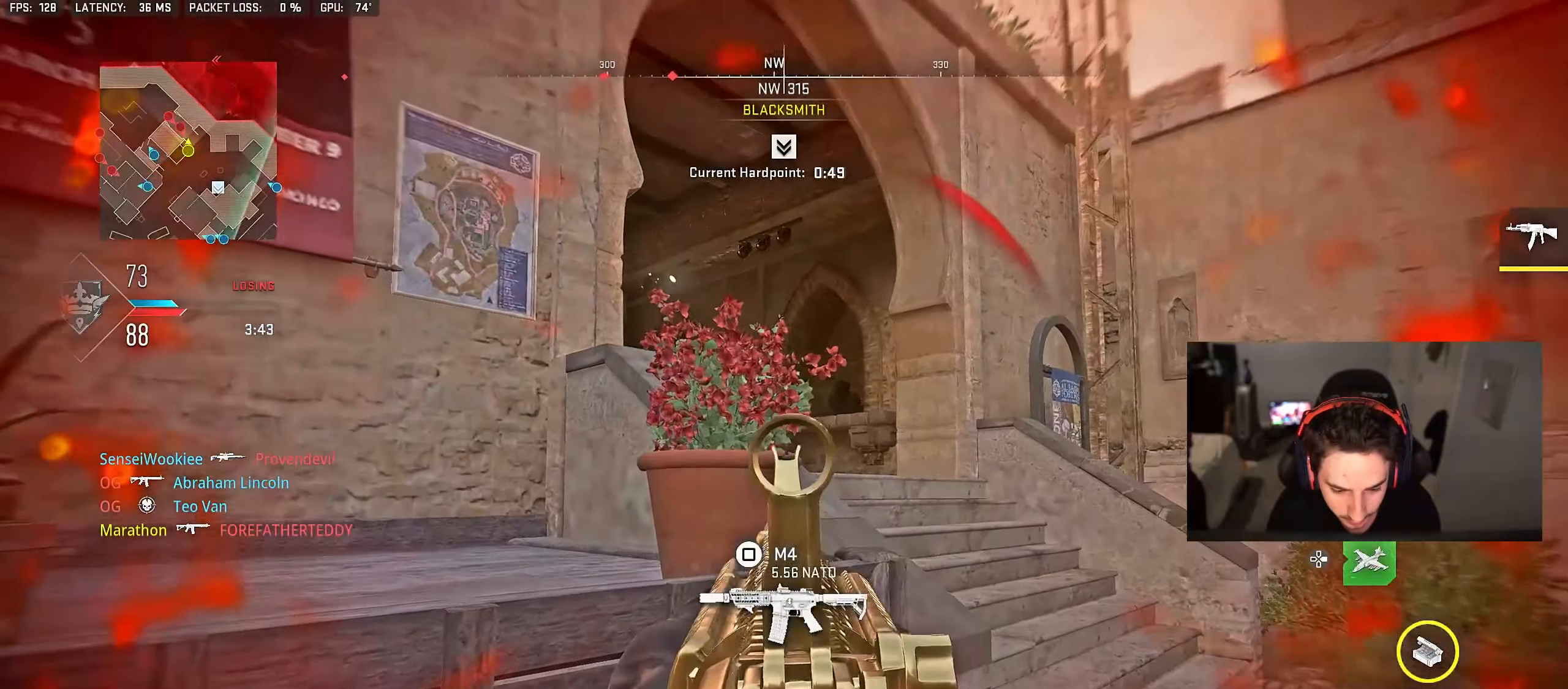
{"dt_ms": 500, "buttons": ["L2"], "left_stick": "up-right", "right_stick": "up-left", "events": [[133, "left_stick", "center"], [350, "R3", "down"], [383, "left_stick", "up-right"], [450, "R3", "up"], [483, "right_stick", "up-left"]]}
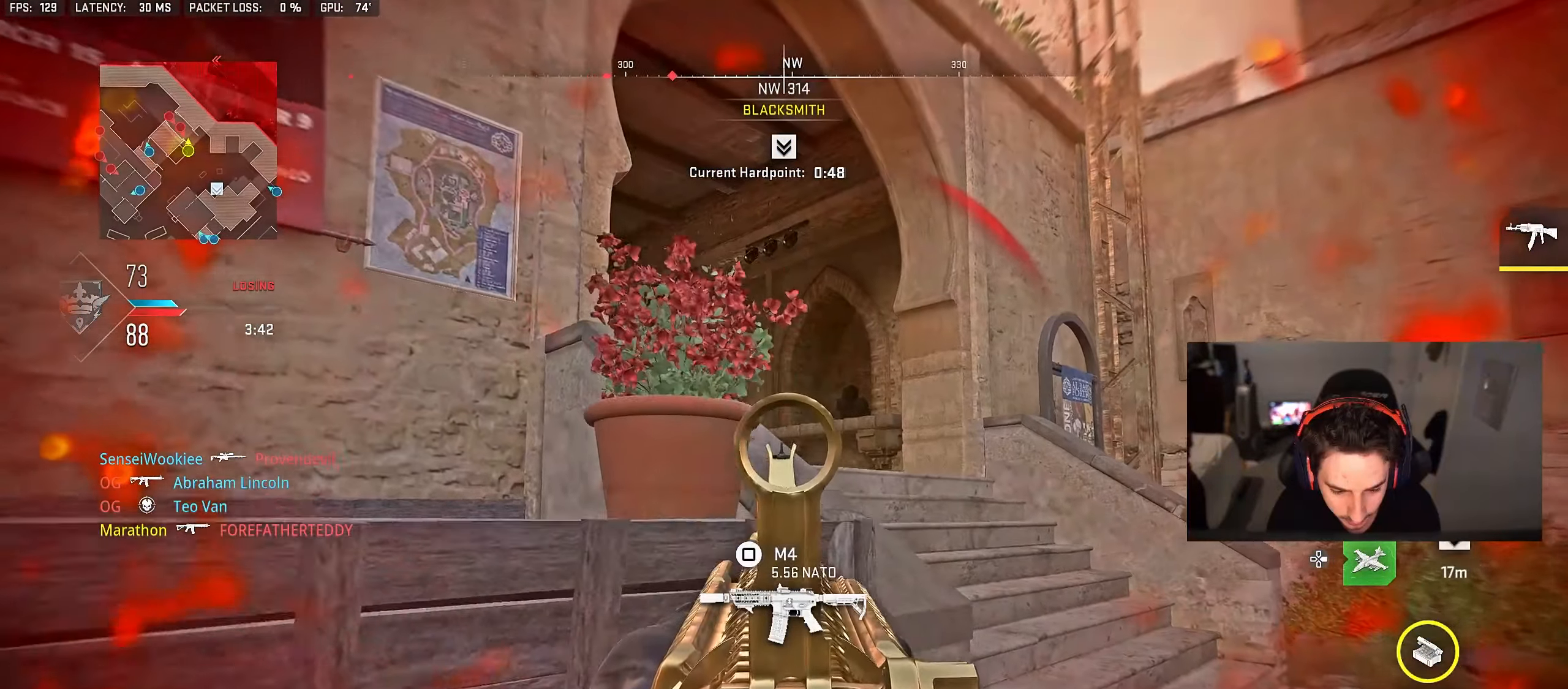
{"dt_ms": 1000, "buttons": ["L2", "R2"], "left_stick": "up-right", "right_stick": "center", "events": [[83, "right_stick", "center"], [100, "R3", "down"], [183, "R3", "up"], [217, "right_stick", "left"], [450, "left_stick", "left"], [450, "right_stick", "up"], [467, "R2", "down"], [617, "right_stick", "center"], [750, "R3", "down"], [833, "R3", "up"], [883, "R3", "down"], [1000, "R3", "up"], [1000, "left_stick", "up-right"]]}
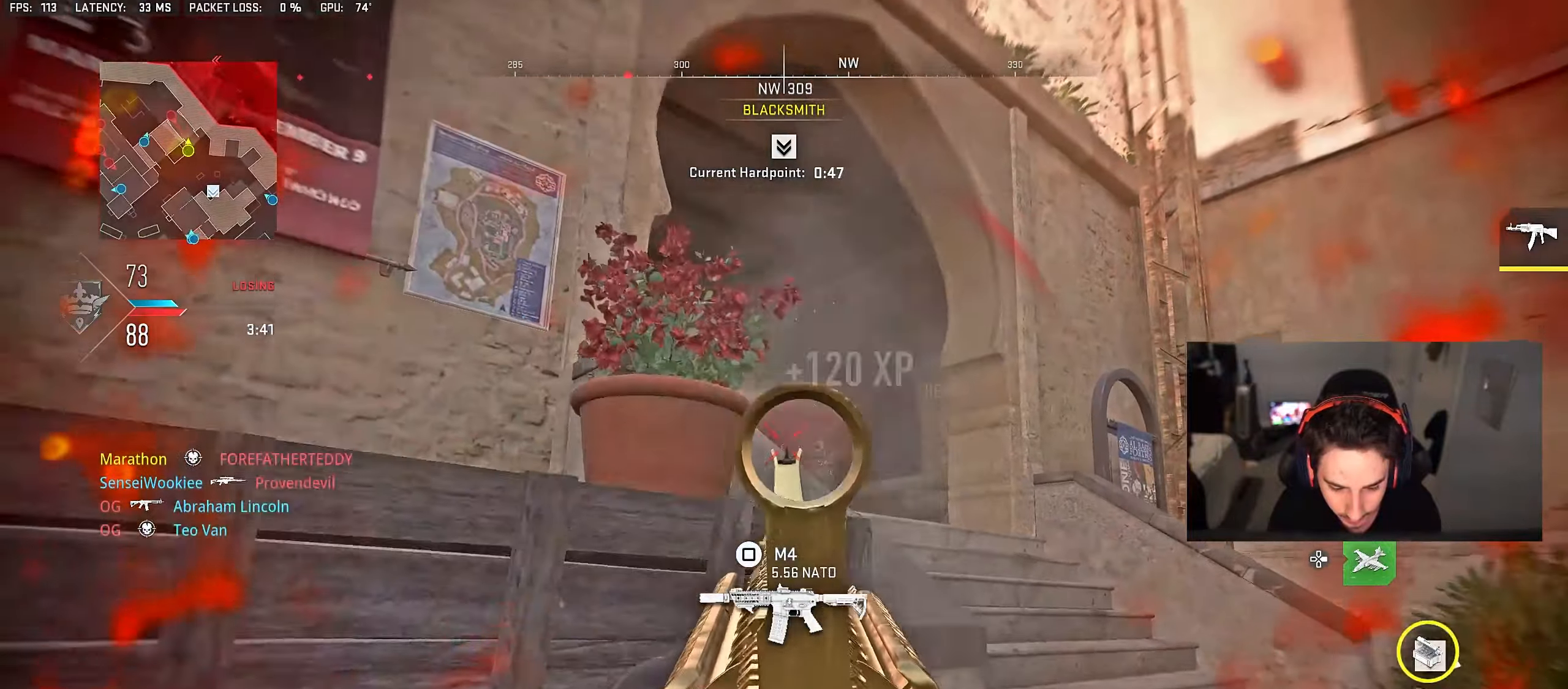
{"dt_ms": 500, "buttons": [], "left_stick": "up", "right_stick": "center", "events": [[83, "right_stick", "down"], [100, "R2", "up"], [117, "L2", "up"], [217, "right_stick", "center"], [333, "TRIANGLE", "down"], [400, "TRIANGLE", "up"], [450, "TRIANGLE", "down"], [483, "left_stick", "up"], [500, "TRIANGLE", "up"]]}
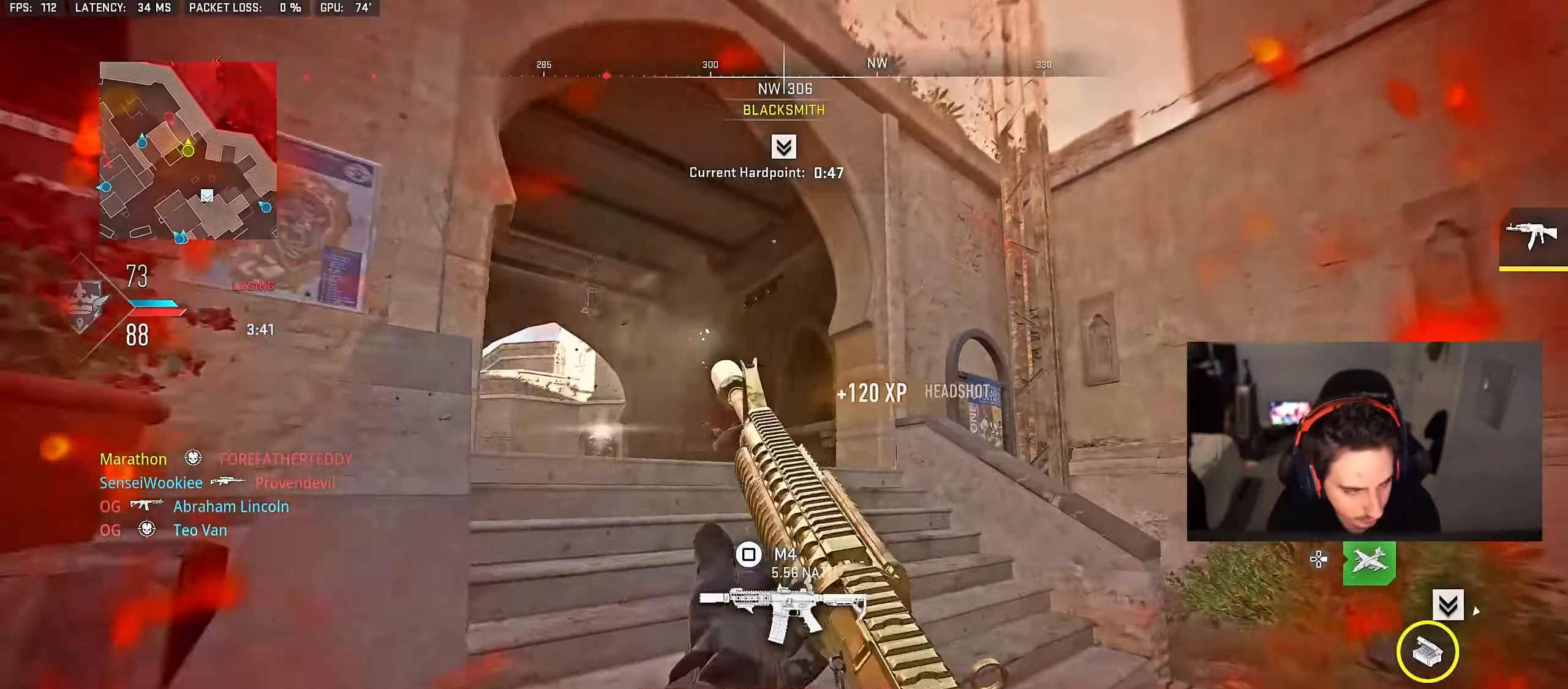
{"dt_ms": 500, "buttons": ["L2", "R2"], "left_stick": "left", "right_stick": "up-right", "events": [[50, "right_stick", "down-left"], [100, "right_stick", "left"], [117, "L2", "down"], [150, "left_stick", "right"], [217, "left_stick", "down-left"], [217, "right_stick", "center"], [317, "left_stick", "left"], [417, "R2", "down"], [467, "right_stick", "up-right"]]}
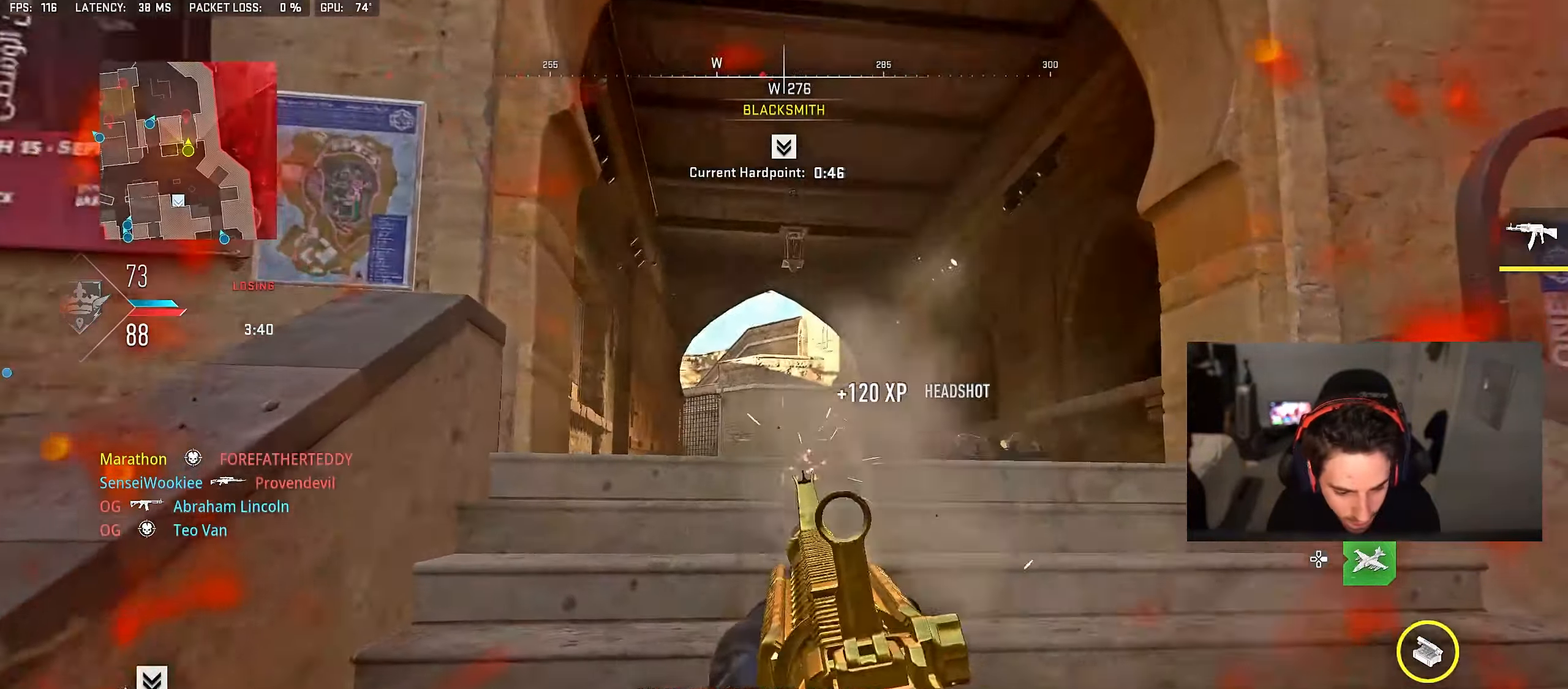
{"dt_ms": 500, "buttons": ["L2", "R2"], "left_stick": "right", "right_stick": "down", "events": [[167, "right_stick", "center"], [200, "left_stick", "up"], [267, "right_stick", "down-left"], [283, "left_stick", "right"], [367, "right_stick", "center"], [467, "right_stick", "down"]]}
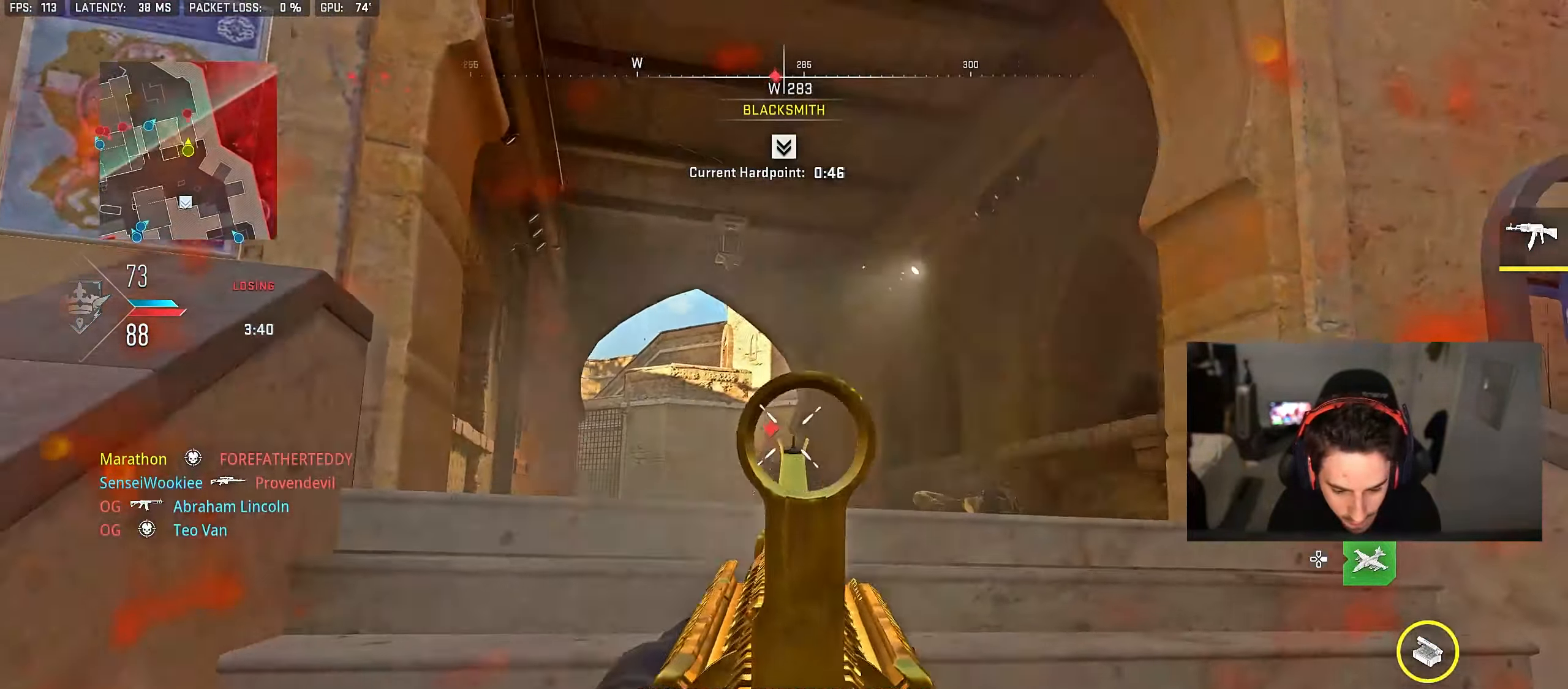
{"dt_ms": 500, "buttons": ["SQUARE", "L2", "R2"], "left_stick": "left", "right_stick": "center", "events": [[300, "right_stick", "right"], [317, "left_stick", "center"], [367, "right_stick", "center"], [383, "left_stick", "left"], [500, "SQUARE", "down"]]}
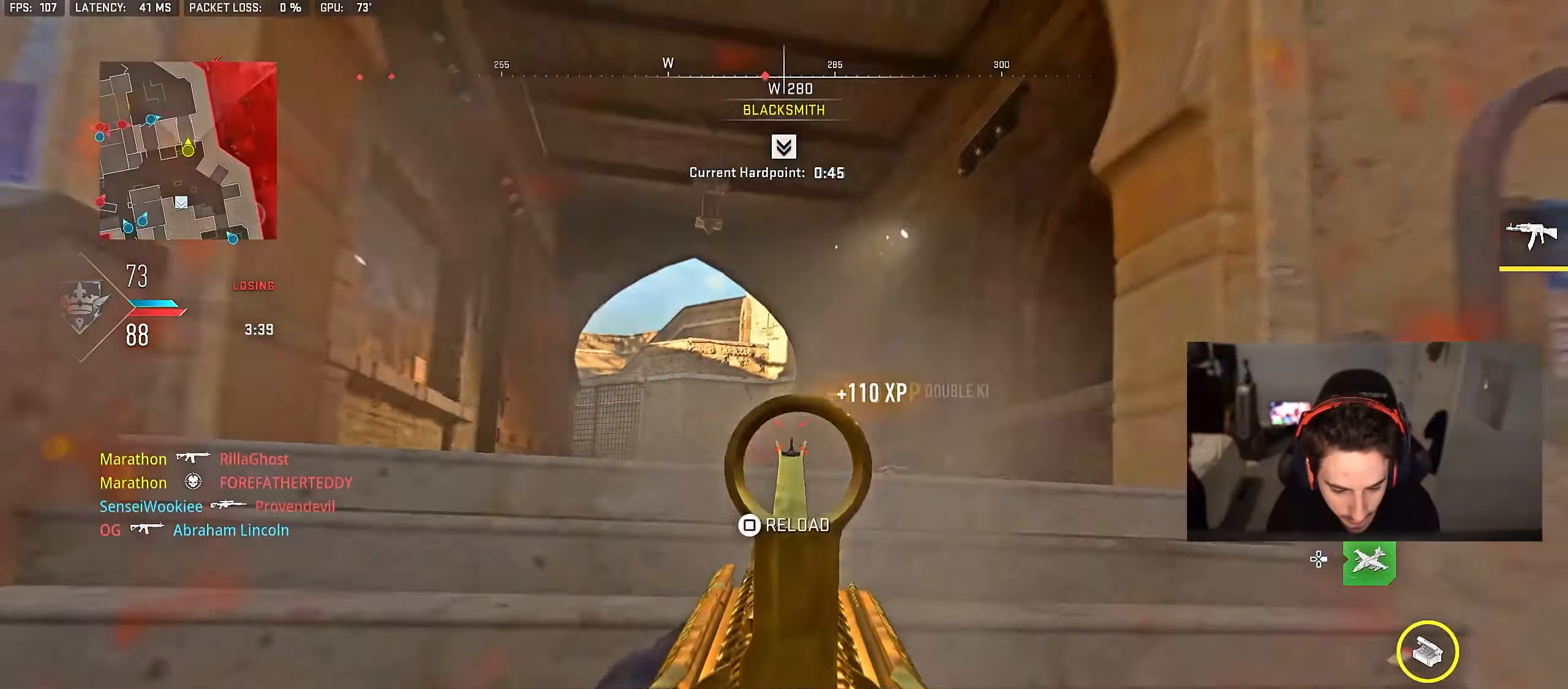
{"dt_ms": 500, "buttons": [], "left_stick": "center", "right_stick": "center", "events": [[17, "L2", "up"], [50, "R2", "up"], [50, "SQUARE", "up"], [150, "R3", "down"], [250, "R3", "up"], [250, "right_stick", "down-left"], [333, "right_stick", "center"], [367, "left_stick", "up"], [500, "left_stick", "center"]]}
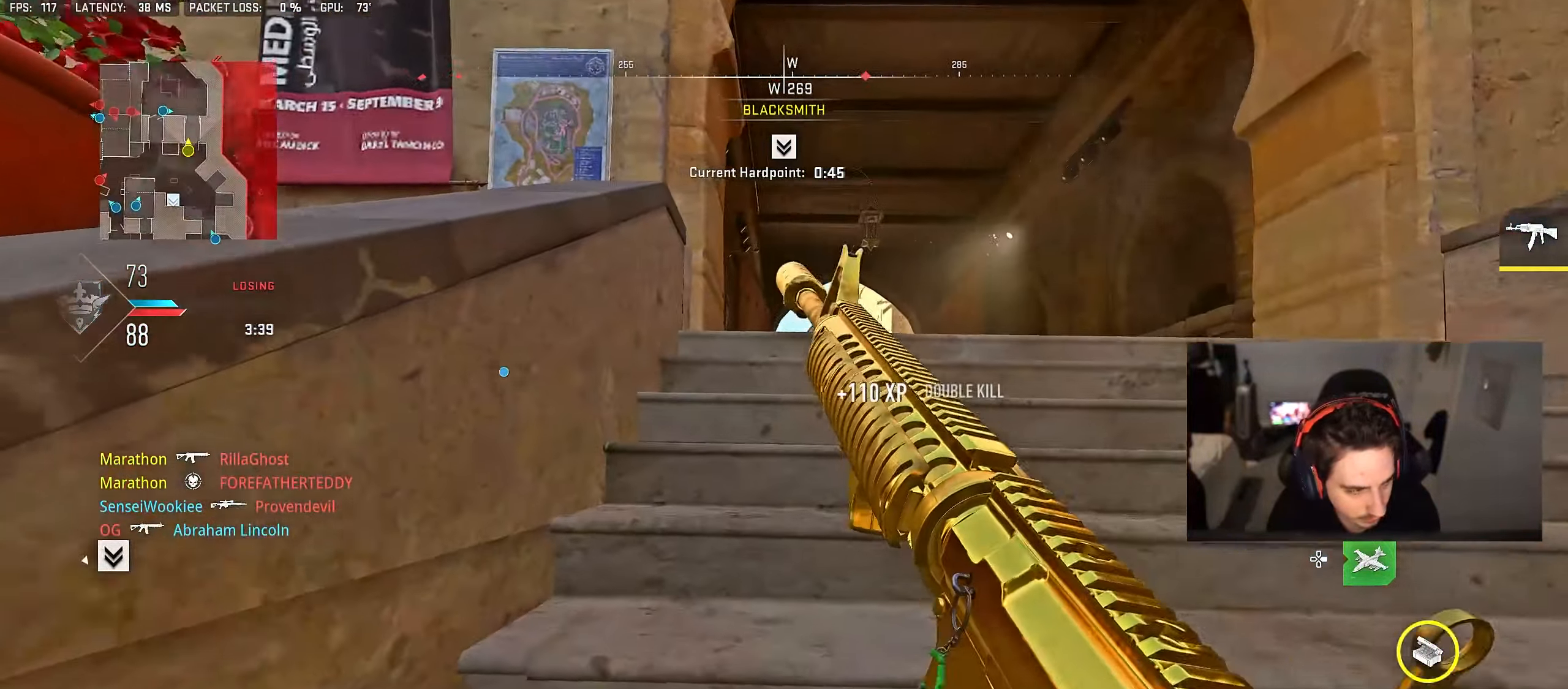
{"dt_ms": 500, "buttons": [], "left_stick": "left", "right_stick": "center", "events": [[150, "left_stick", "down-left"], [183, "right_stick", "left"], [283, "left_stick", "down-right"], [367, "left_stick", "center"], [417, "left_stick", "left"], [450, "right_stick", "center"]]}
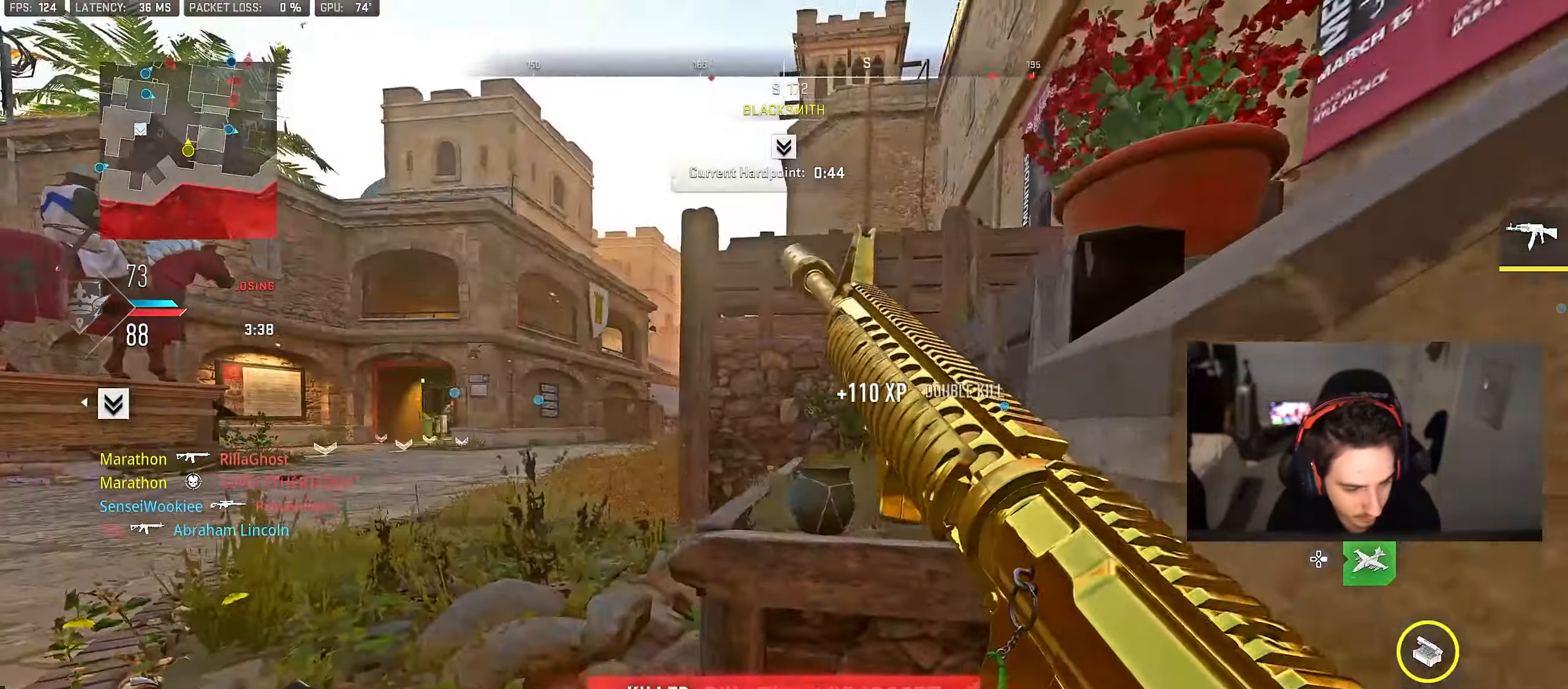
{"dt_ms": 500, "buttons": [], "left_stick": "up", "right_stick": "center", "events": [[33, "CROSS", "down"], [167, "CROSS", "up"], [200, "left_stick", "up-left"], [300, "left_stick", "up"], [450, "TRIANGLE", "down"], [500, "TRIANGLE", "up"]]}